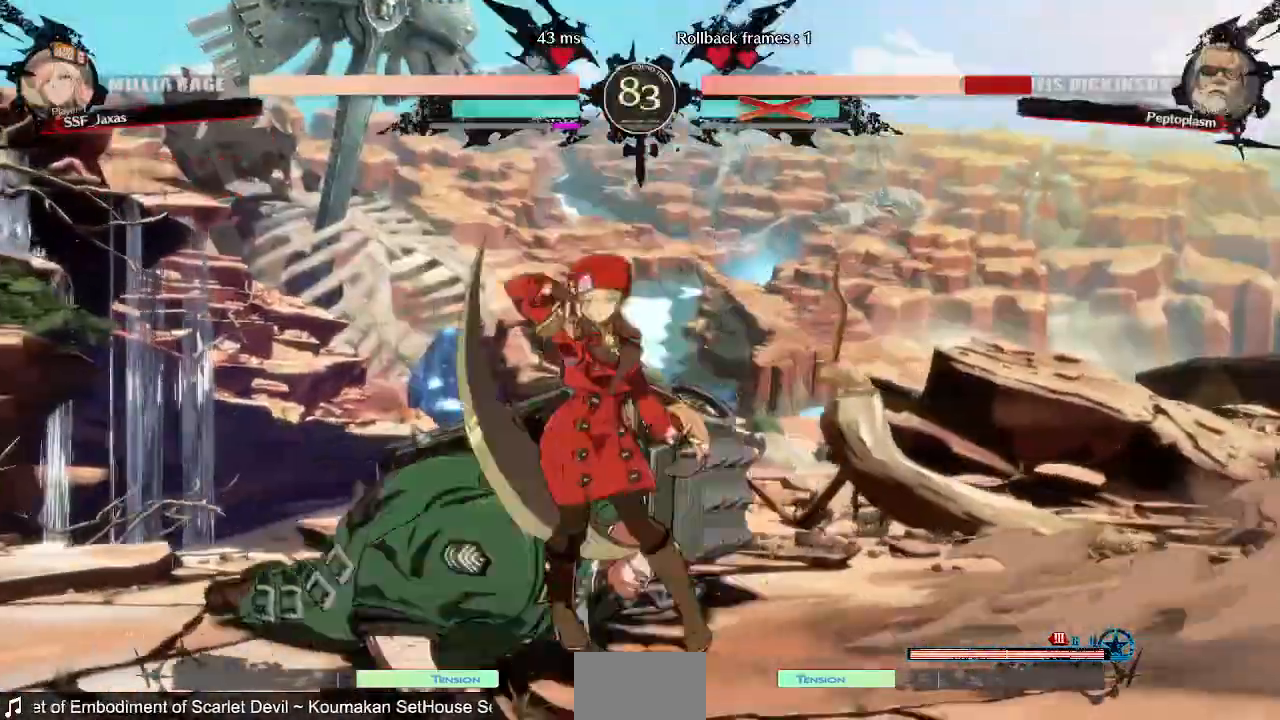
Gameplay with a controller (PlayStation layout); each line is a JSON object with the inputs held at the frame after it (dt_ms = milliseconds from this image to that frame). "events" lists button and stick changes between this image and that frame as [ms after this image, input, new state], when the widget could be followed in between. Not read: L3 R3 SELECT START other_buttons.
{"dt_ms": 520, "buttons": [], "events": [[40, "TRIANGLE", "up"], [120, "DPAD_UP", "down"], [200, "DPAD_LEFT", "up"], [240, "DPAD_UP", "up"], [360, "L1", "down"], [440, "L1", "up"]]}
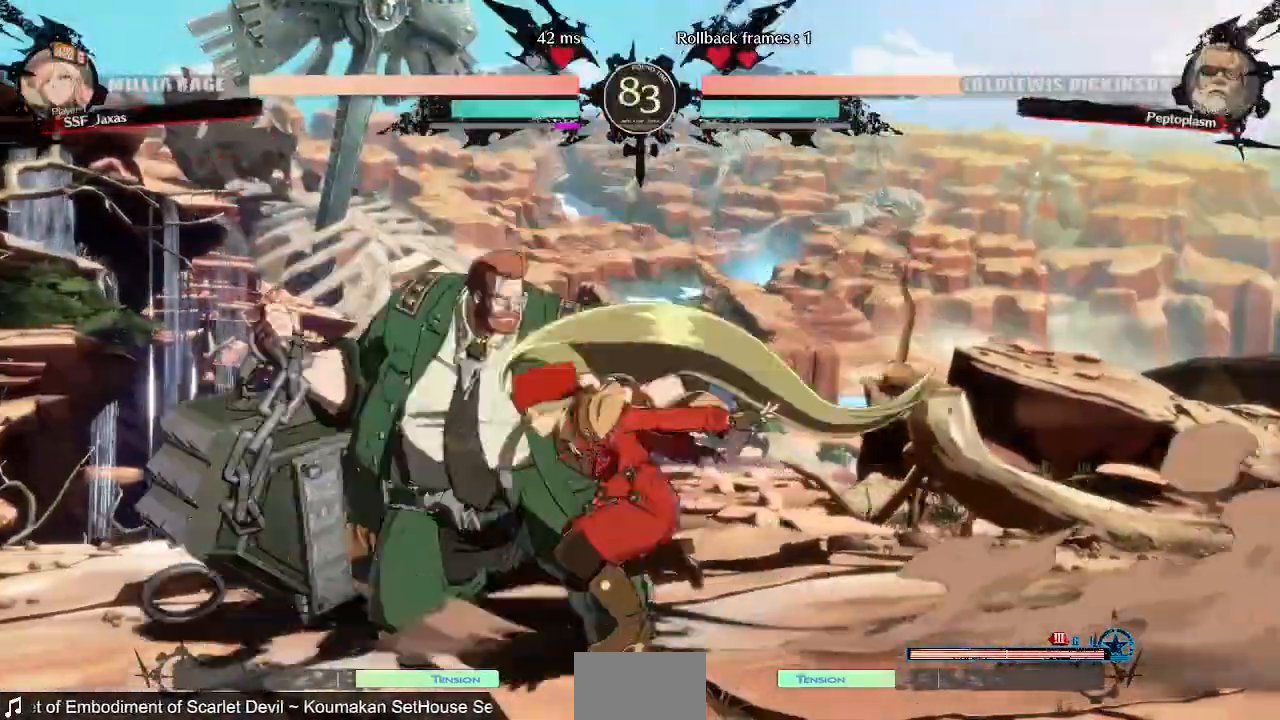
{"dt_ms": 480, "buttons": ["DPAD_DOWN", "DPAD_RIGHT"]}
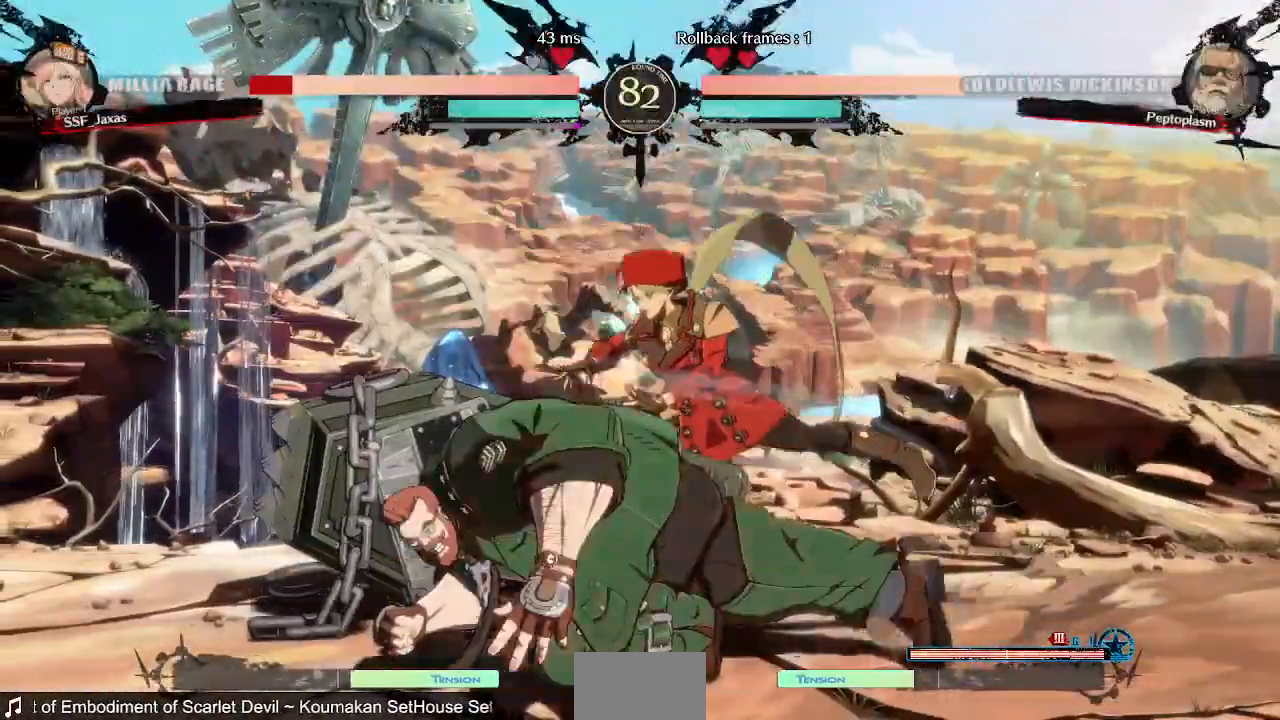
{"dt_ms": 1000, "buttons": ["DPAD_DOWN", "DPAD_RIGHT"]}
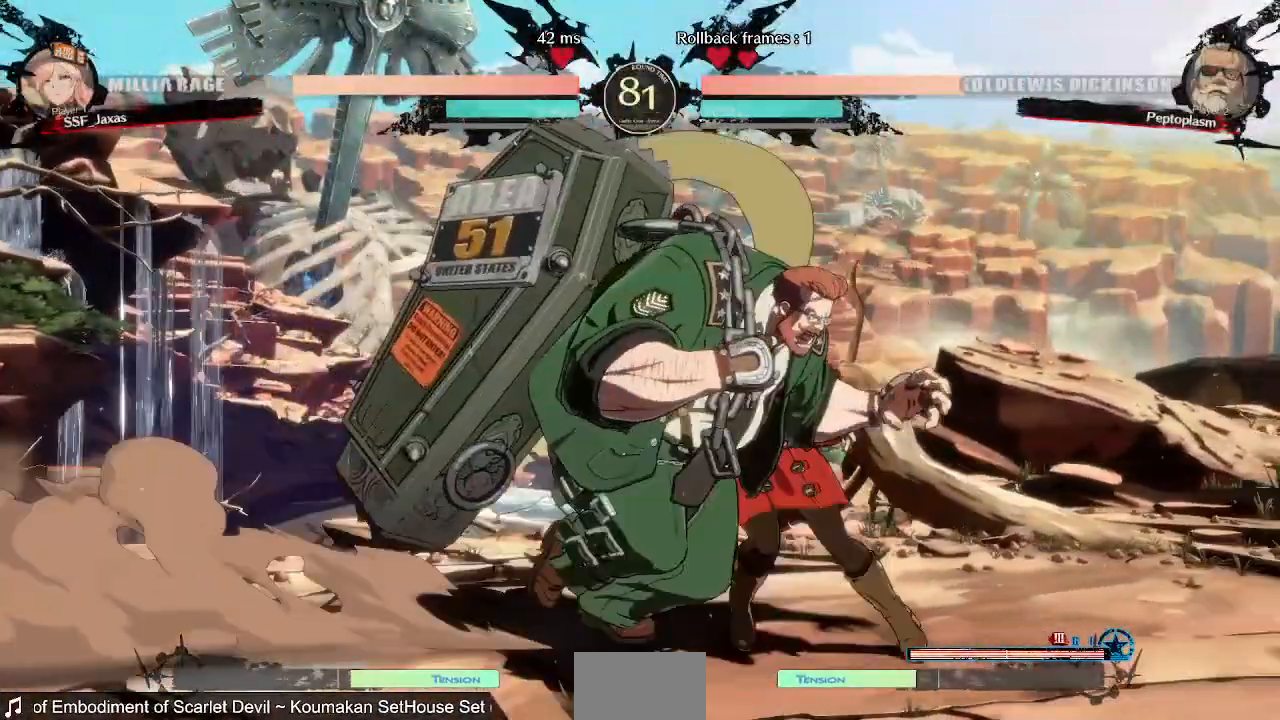
{"dt_ms": 520, "buttons": ["DPAD_DOWN", "DPAD_RIGHT"]}
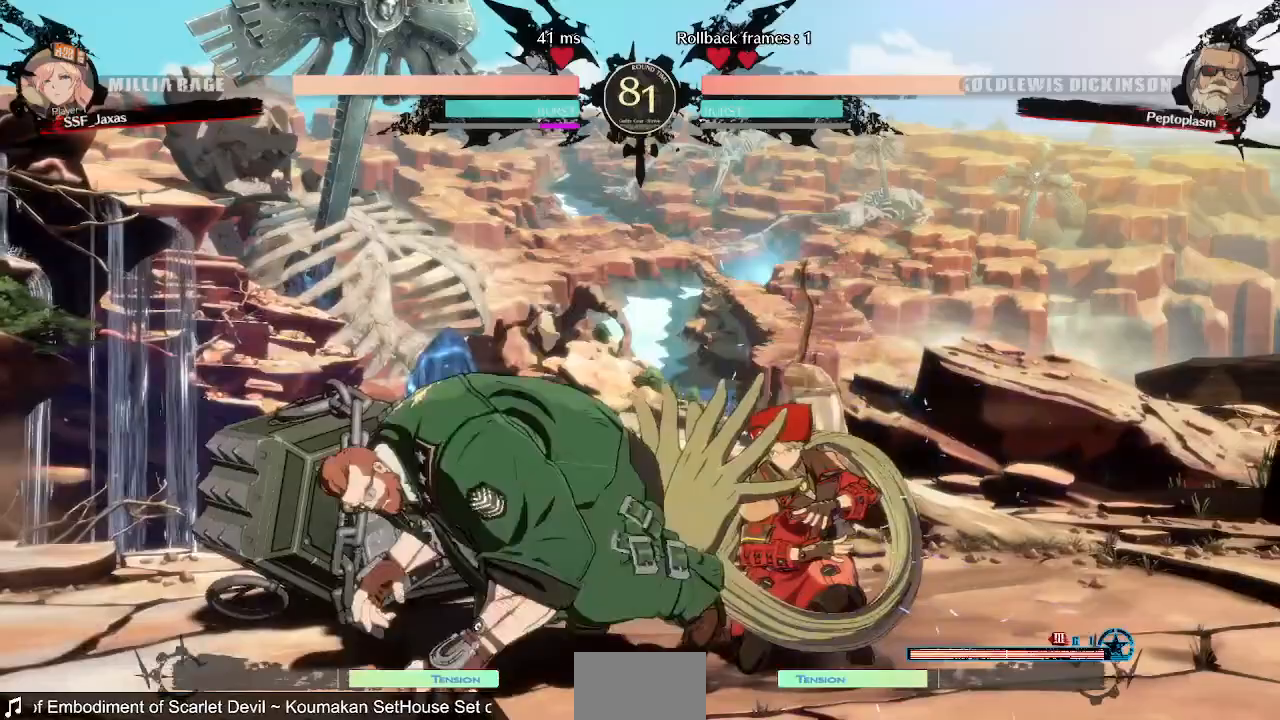
{"dt_ms": 480, "buttons": ["SQUARE", "TRIANGLE", "DPAD_RIGHT"]}
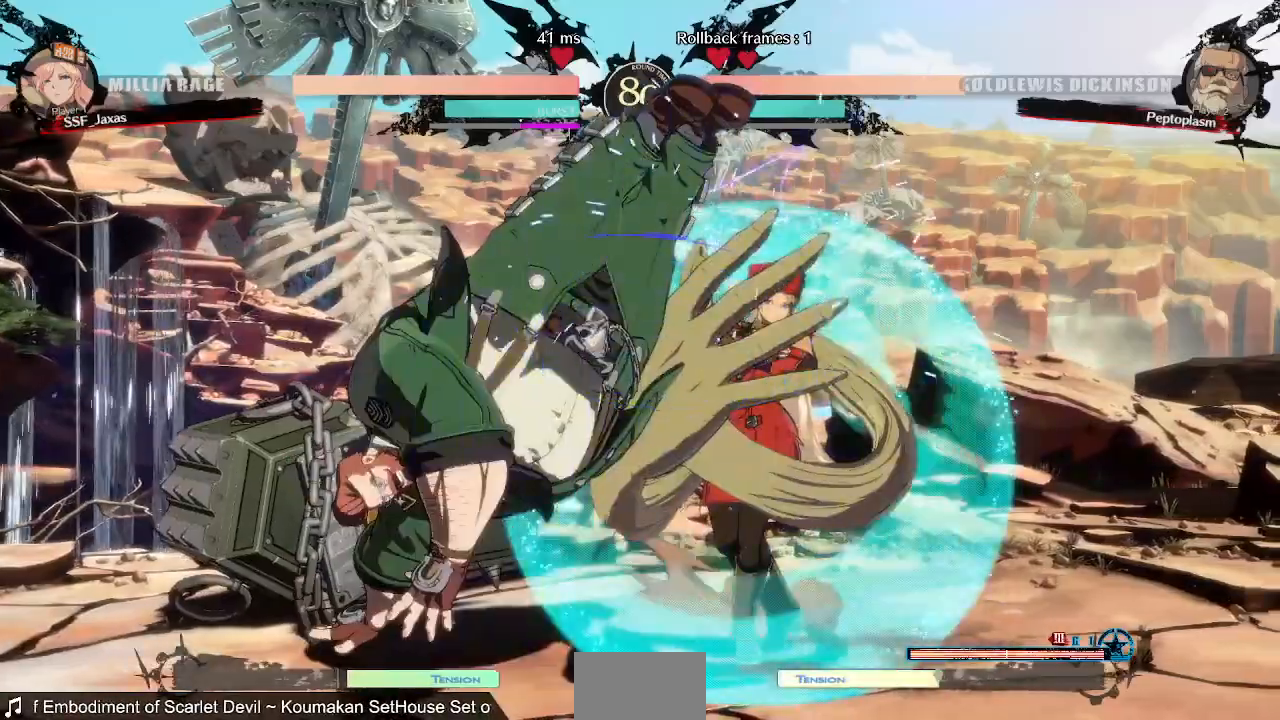
{"dt_ms": 520, "buttons": [], "events": [[120, "SQUARE", "up"], [160, "TRIANGLE", "up"], [360, "DPAD_UP", "down"], [400, "DPAD_RIGHT", "up"], [480, "DPAD_UP", "up"], [480, "L1", "down"], [520, "L1", "up"]]}
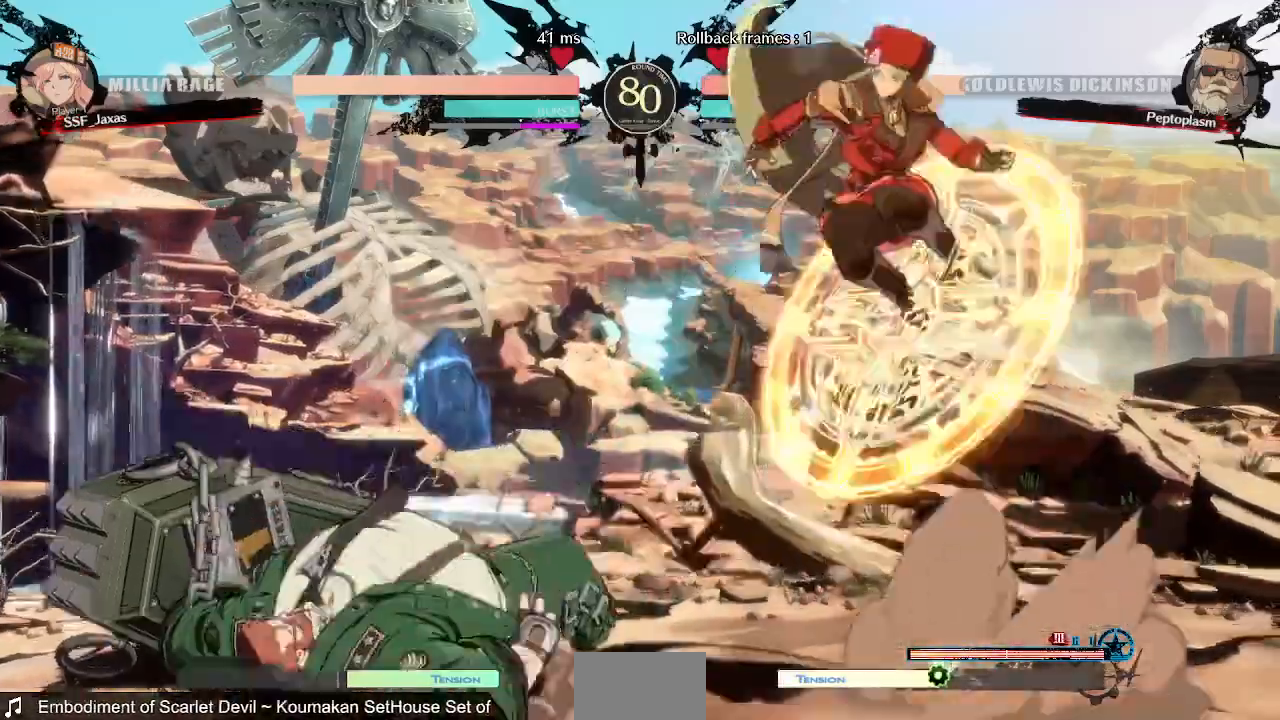
{"dt_ms": 480, "buttons": [], "events": [[320, "R1", "down"], [440, "R1", "up"]]}